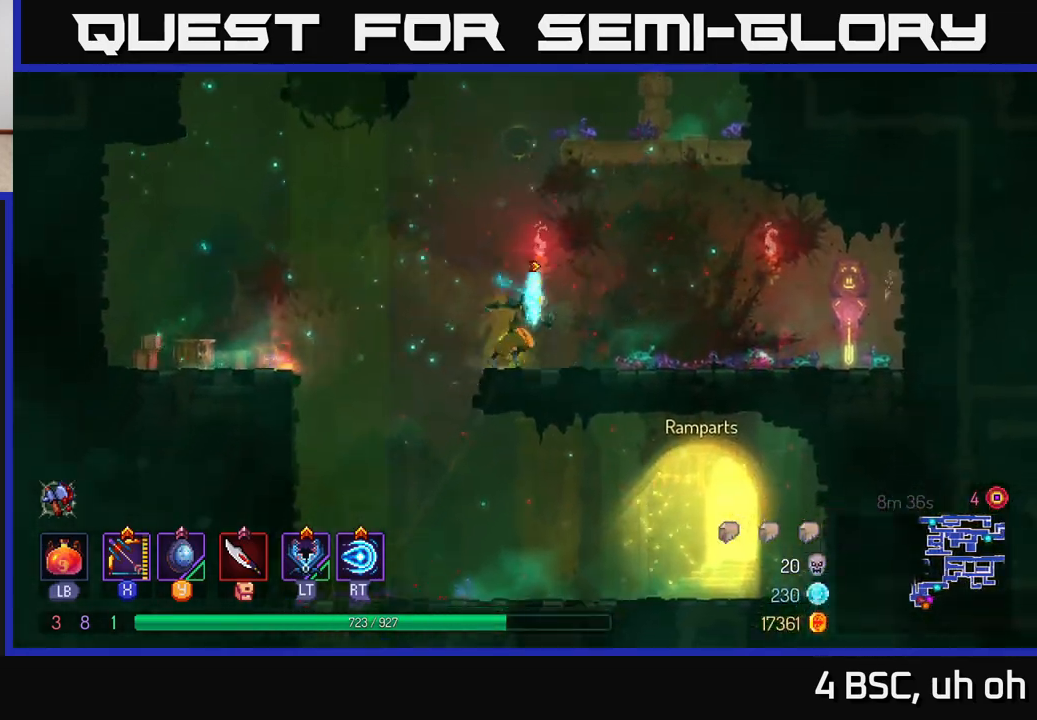
Gameplay with a controller (Xbox layout); each line is a JSON object with the inputs held at the frame after it. "events" lists button and stick changes between this image and that frame as [ms after this image, input, new state], when the widget could be followed in between. Not read: L3 R3.
{"buttons": [], "left_stick": "right", "right_stick": "center", "events": [[83, "right_stick", "center"], [367, "B", "down"], [500, "B", "up"]]}
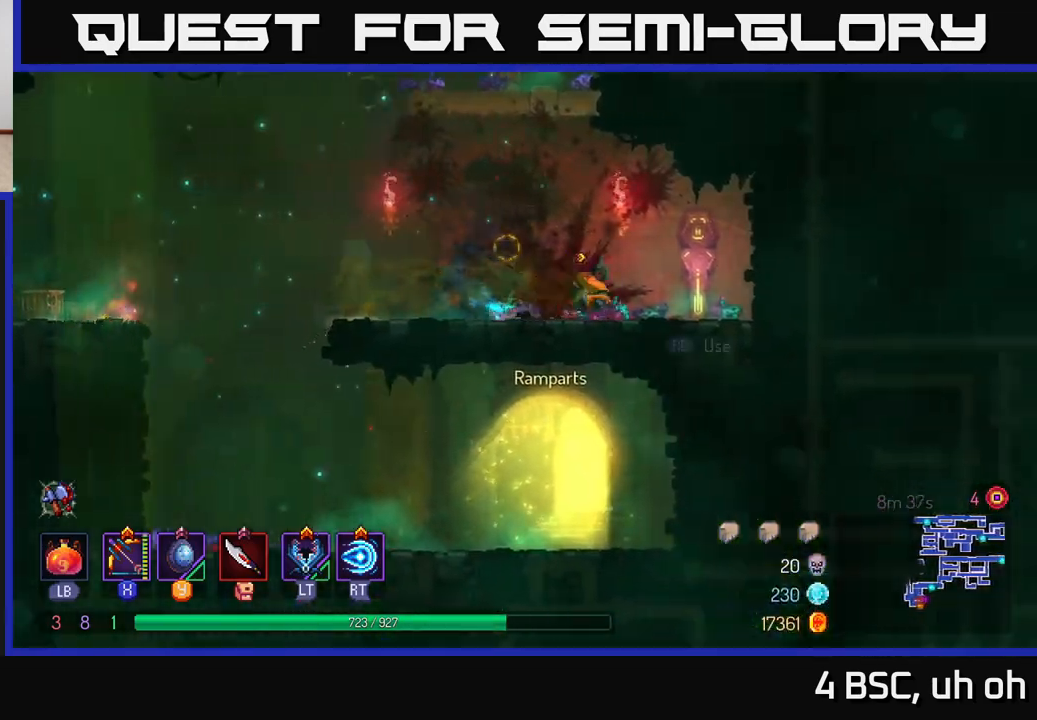
{"buttons": [], "left_stick": "center", "right_stick": "center", "events": [[183, "left_stick", "center"], [233, "R1", "down"], [317, "R1", "up"]]}
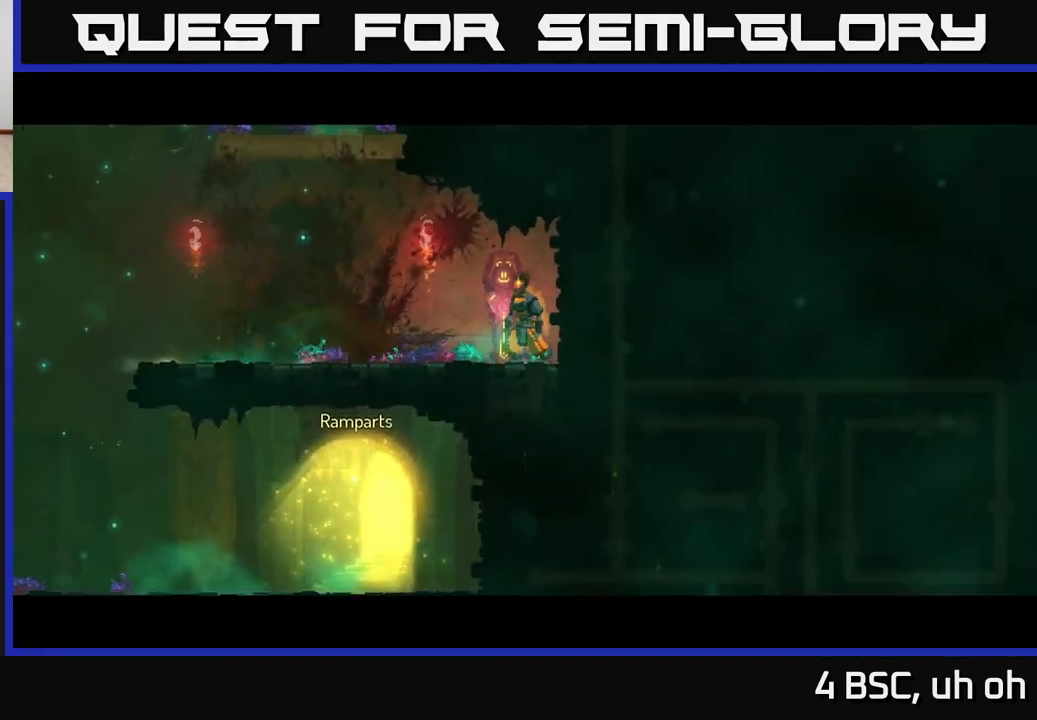
{"buttons": [], "left_stick": "center", "right_stick": "up-left", "events": [[183, "right_stick", "up-left"]]}
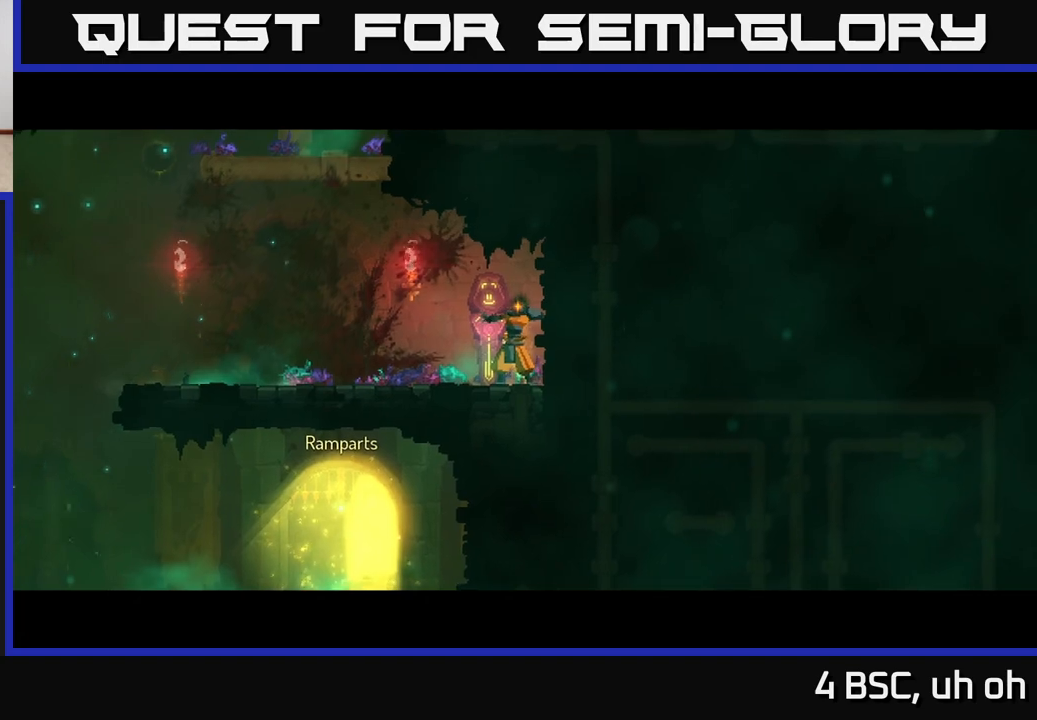
{"buttons": [], "left_stick": "center", "right_stick": "up-left", "events": [[67, "right_stick", "center"], [433, "right_stick", "up-left"]]}
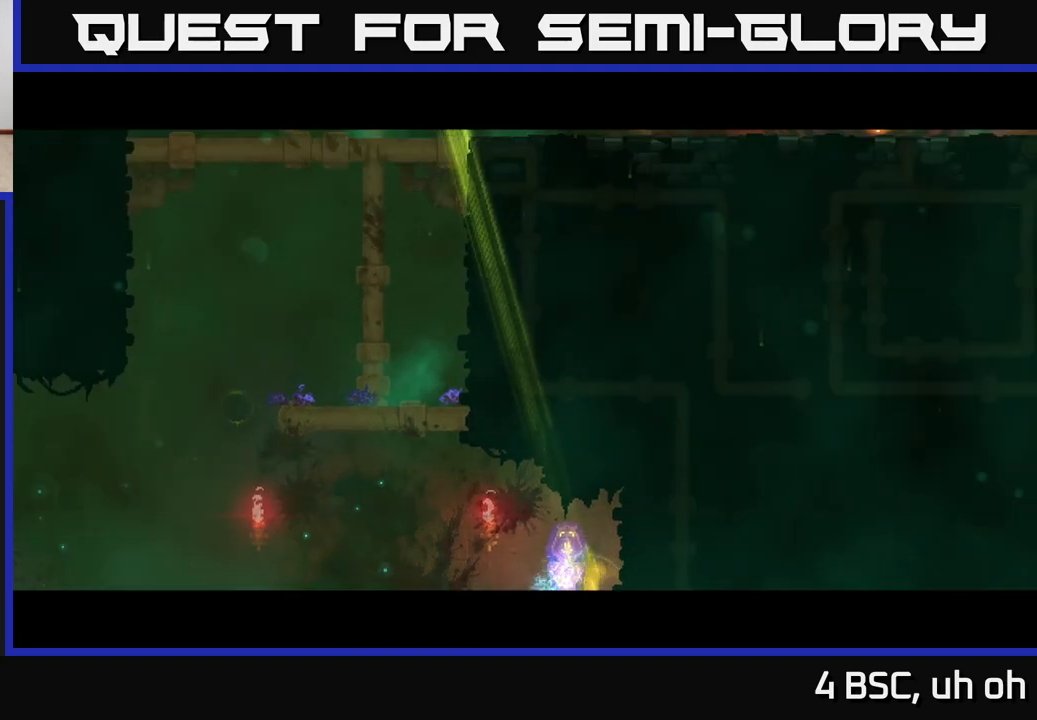
{"buttons": [], "left_stick": "center", "right_stick": "center", "events": [[233, "right_stick", "center"]]}
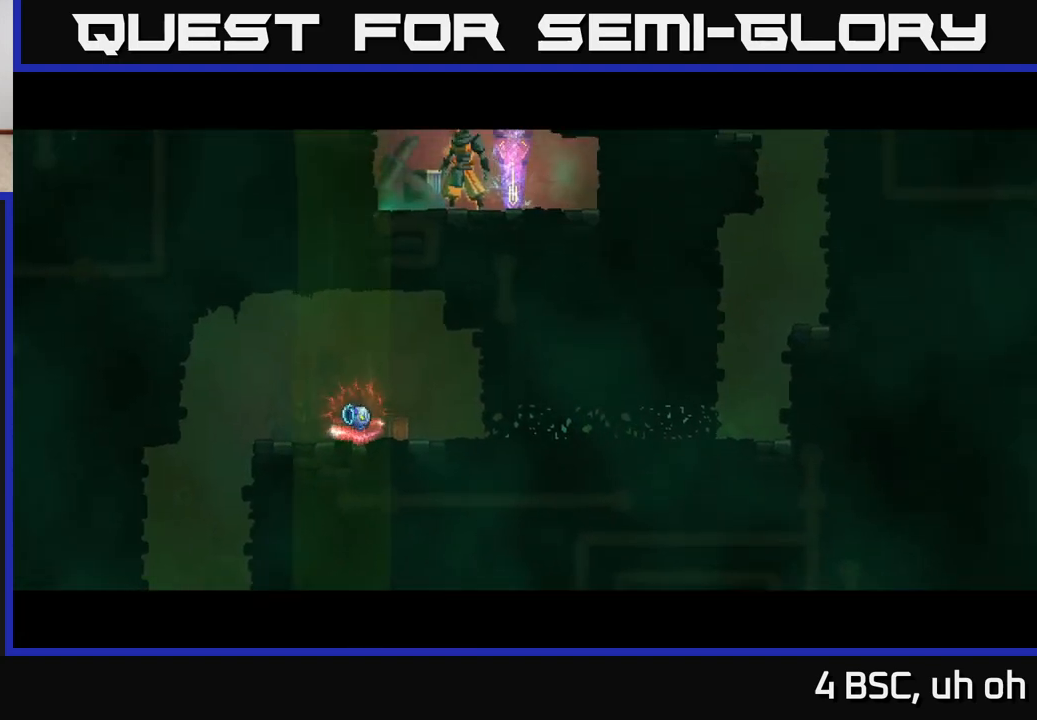
{"buttons": [], "left_stick": "center", "right_stick": "center", "events": []}
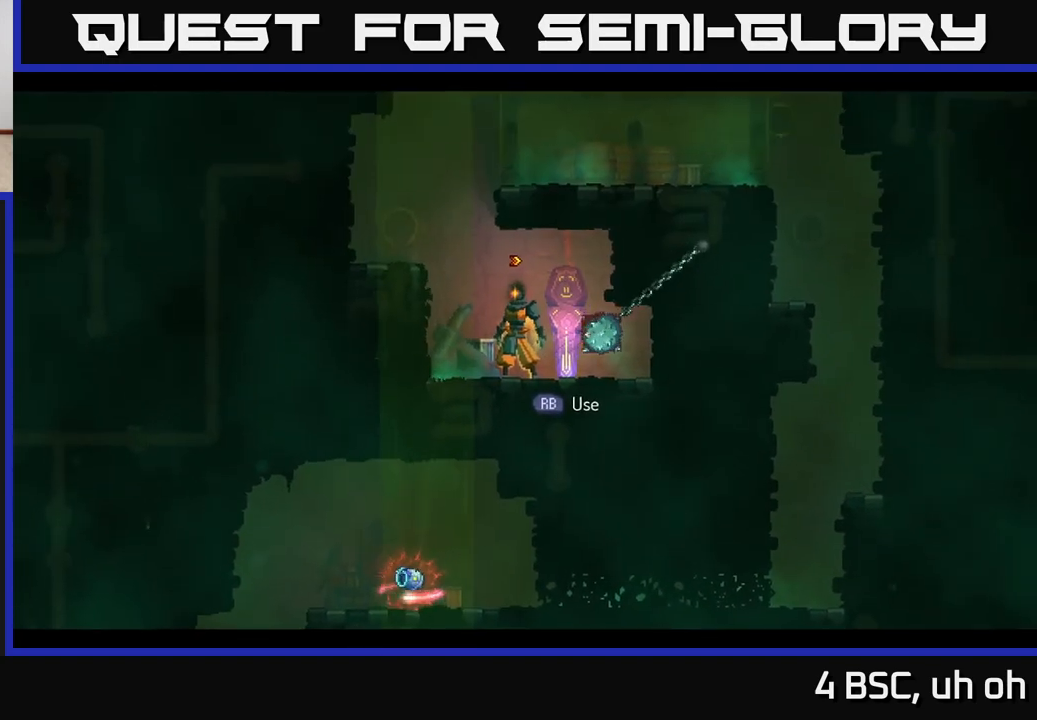
{"buttons": [], "left_stick": "left", "right_stick": "center", "events": [[250, "left_stick", "left"], [267, "A", "down"], [417, "A", "up"]]}
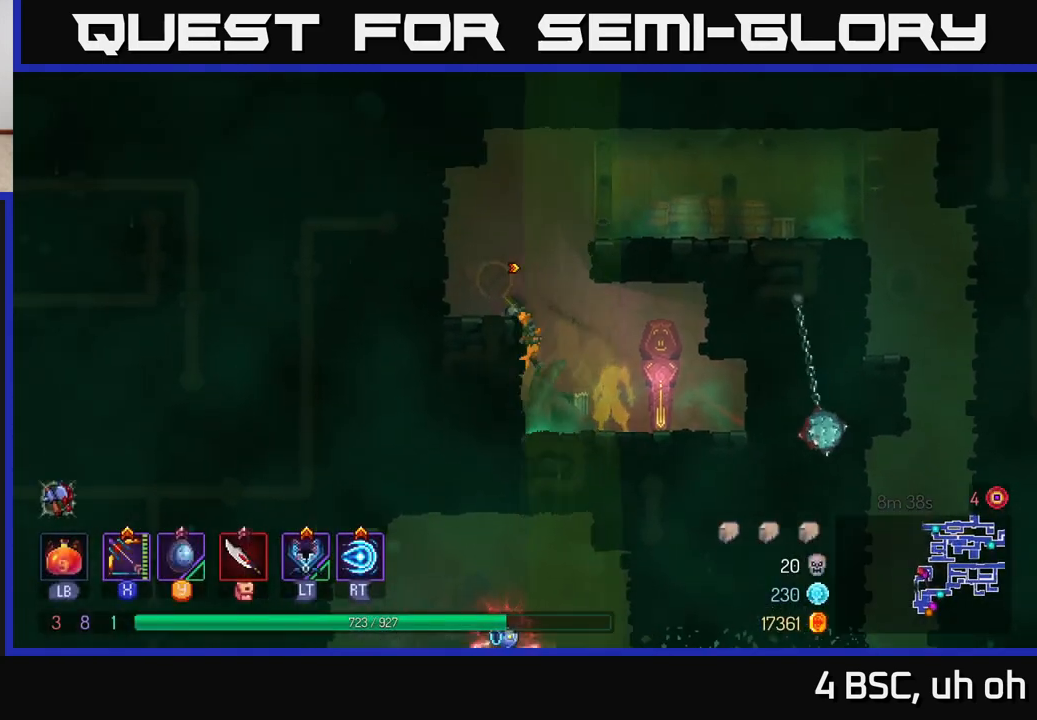
{"buttons": [], "left_stick": "right", "right_stick": "center", "events": [[150, "left_stick", "center"], [200, "left_stick", "right"], [250, "A", "down"], [417, "A", "up"]]}
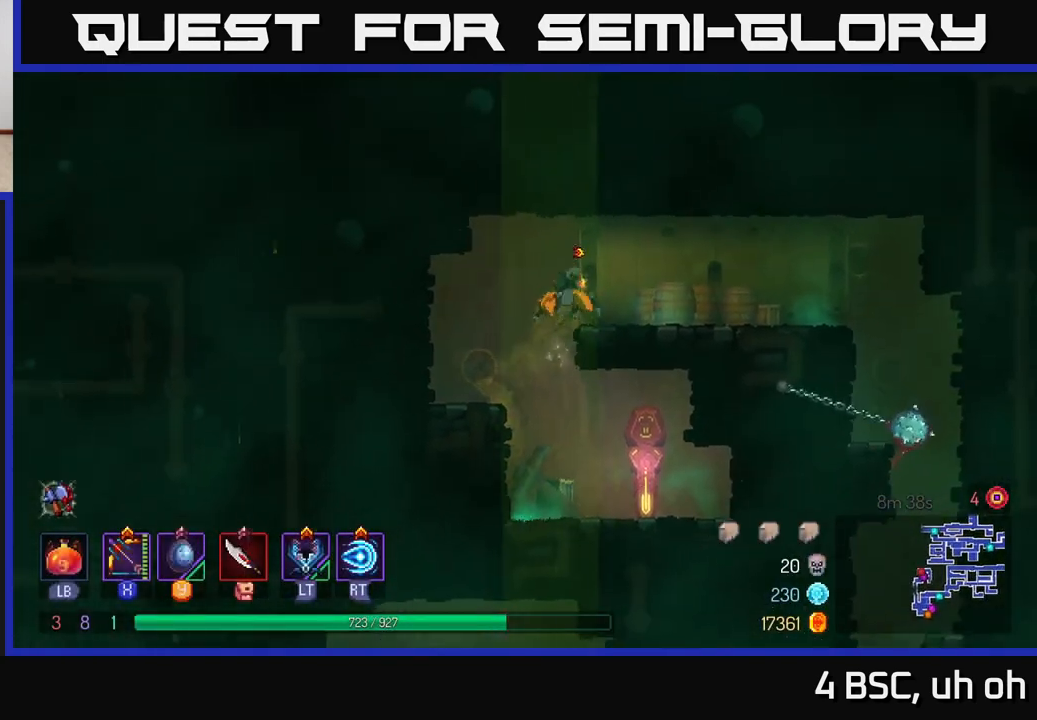
{"buttons": ["B"], "left_stick": "right", "right_stick": "center", "events": [[367, "B", "down"]]}
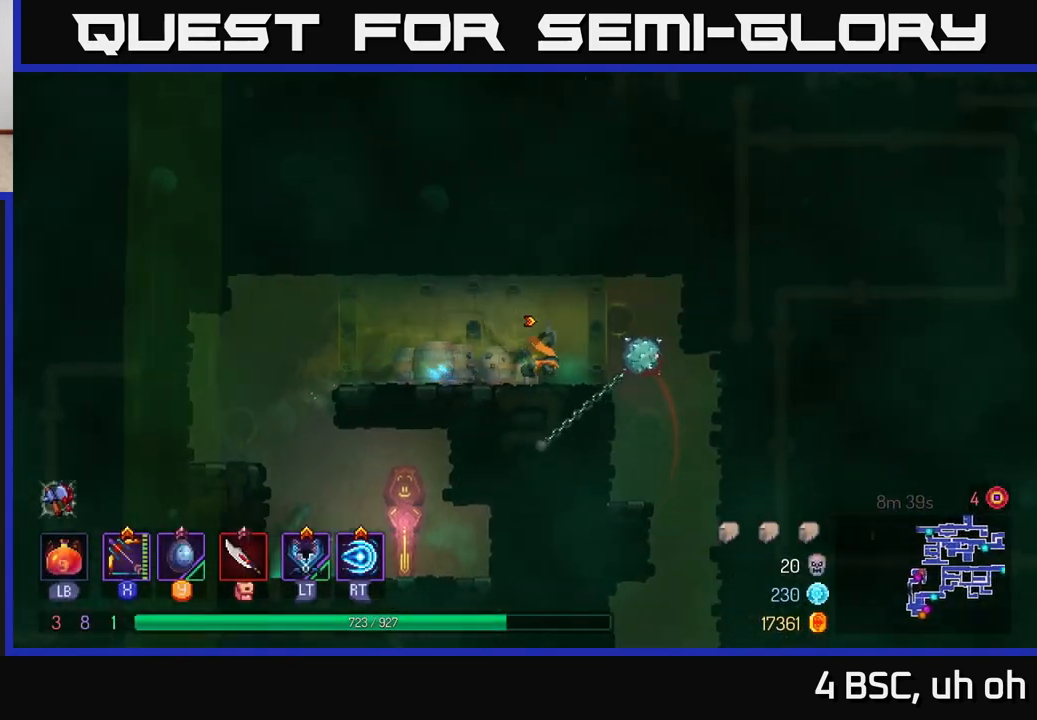
{"buttons": [], "left_stick": "down", "right_stick": "center", "events": [[50, "B", "up"], [233, "left_stick", "center"], [283, "left_stick", "down"], [333, "A", "down"], [433, "A", "up"]]}
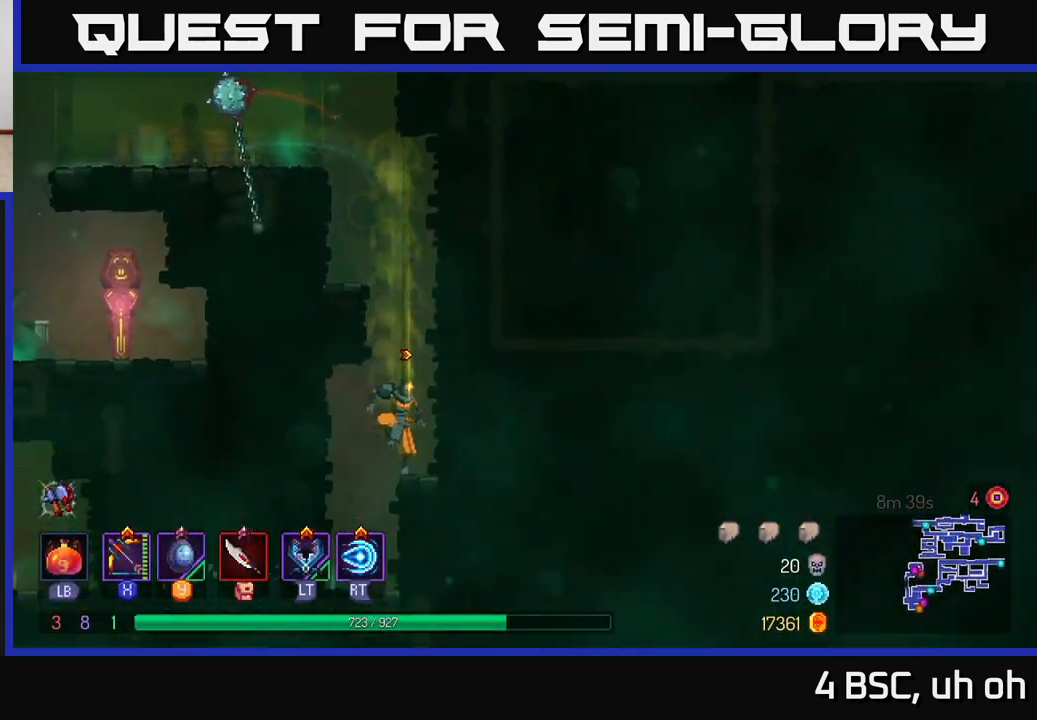
{"buttons": [], "left_stick": "left", "right_stick": "center", "events": [[33, "left_stick", "center"], [217, "left_stick", "left"]]}
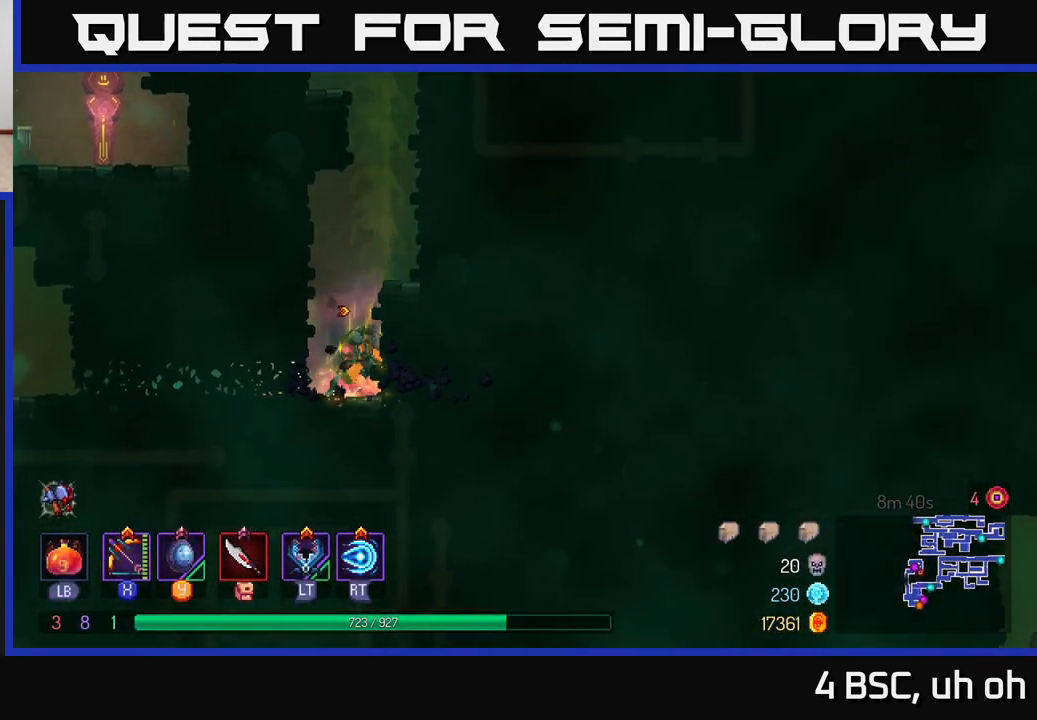
{"buttons": [], "left_stick": "left", "right_stick": "center", "events": [[17, "B", "down"], [150, "B", "up"]]}
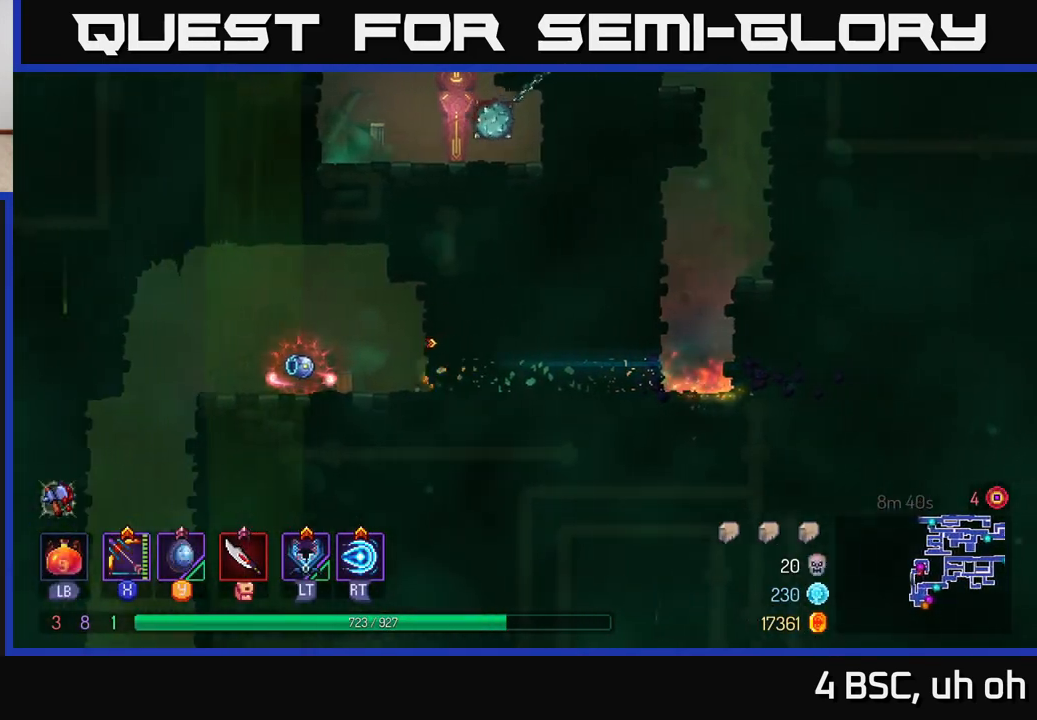
{"buttons": [], "left_stick": "center", "right_stick": "center", "events": [[233, "R1", "down"], [300, "left_stick", "center"], [317, "R1", "up"]]}
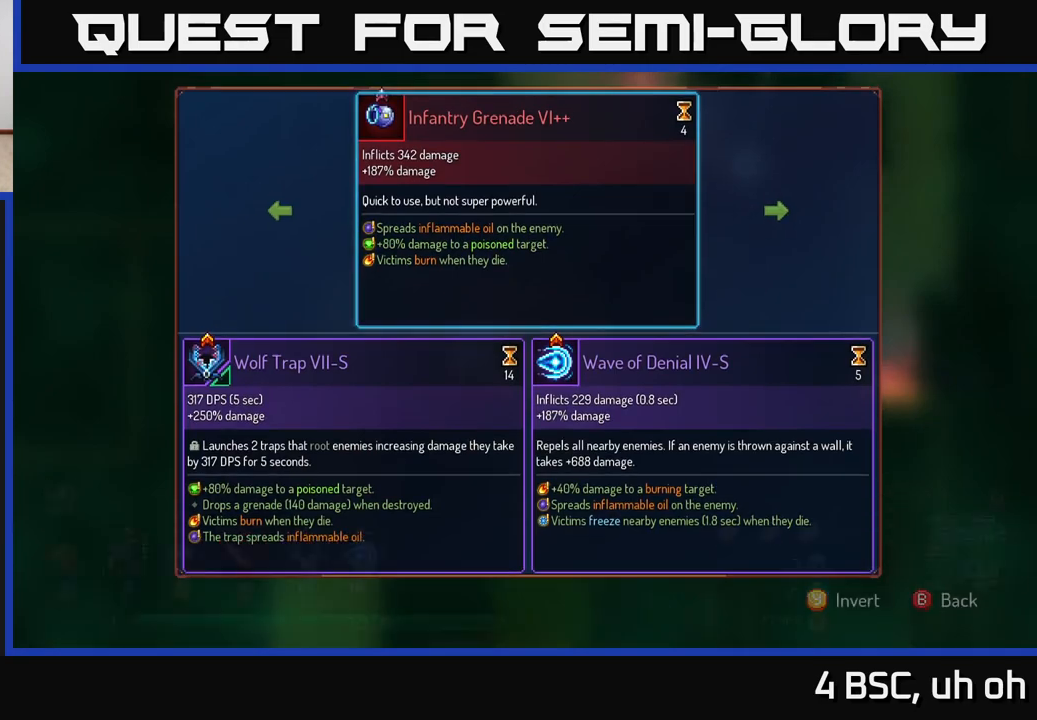
{"buttons": [], "left_stick": "center", "right_stick": "center", "events": []}
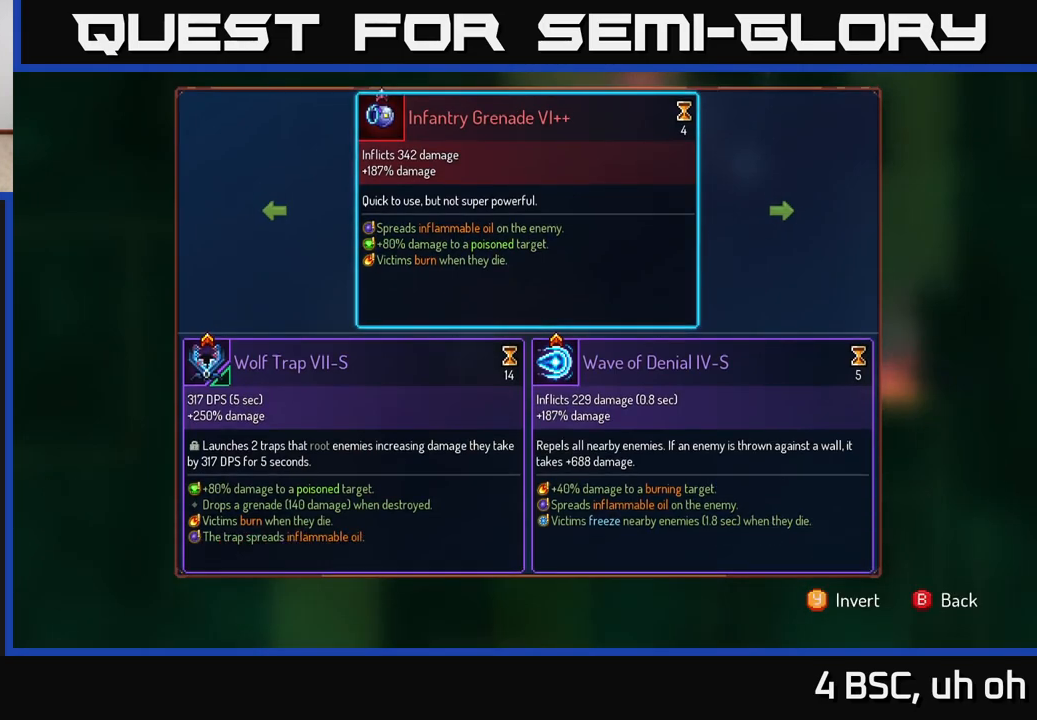
{"buttons": ["R1"], "left_stick": "center", "right_stick": "center", "events": [[50, "B", "down"], [133, "B", "up"], [150, "R1", "down"]]}
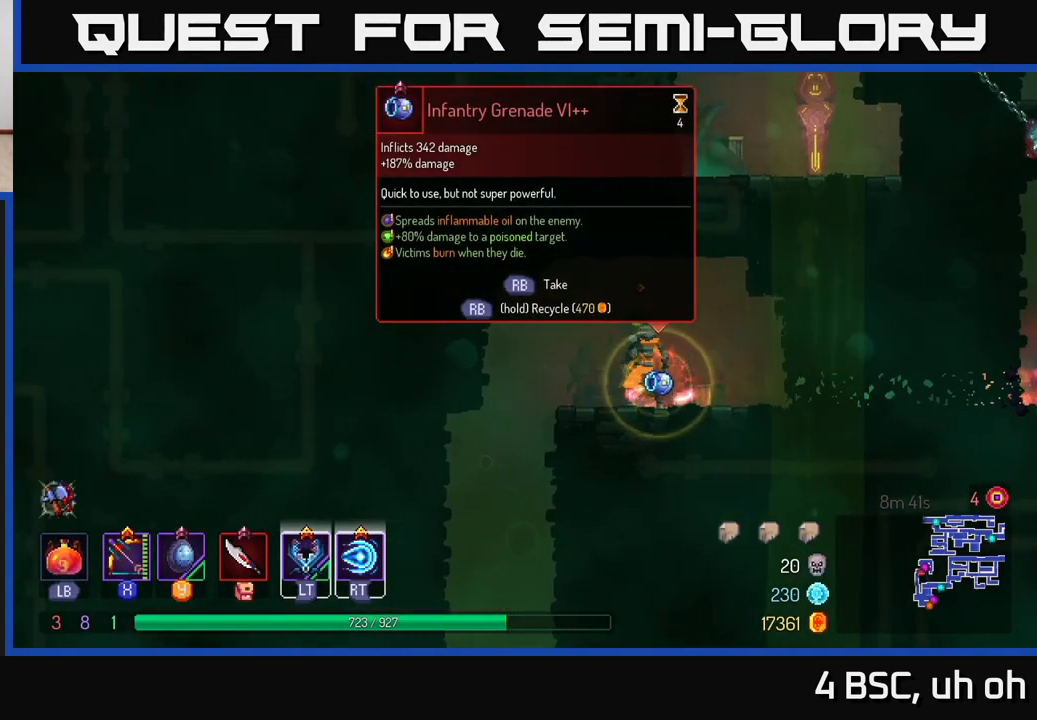
{"buttons": [], "left_stick": "left", "right_stick": "center", "events": [[383, "left_stick", "left"], [433, "R1", "up"]]}
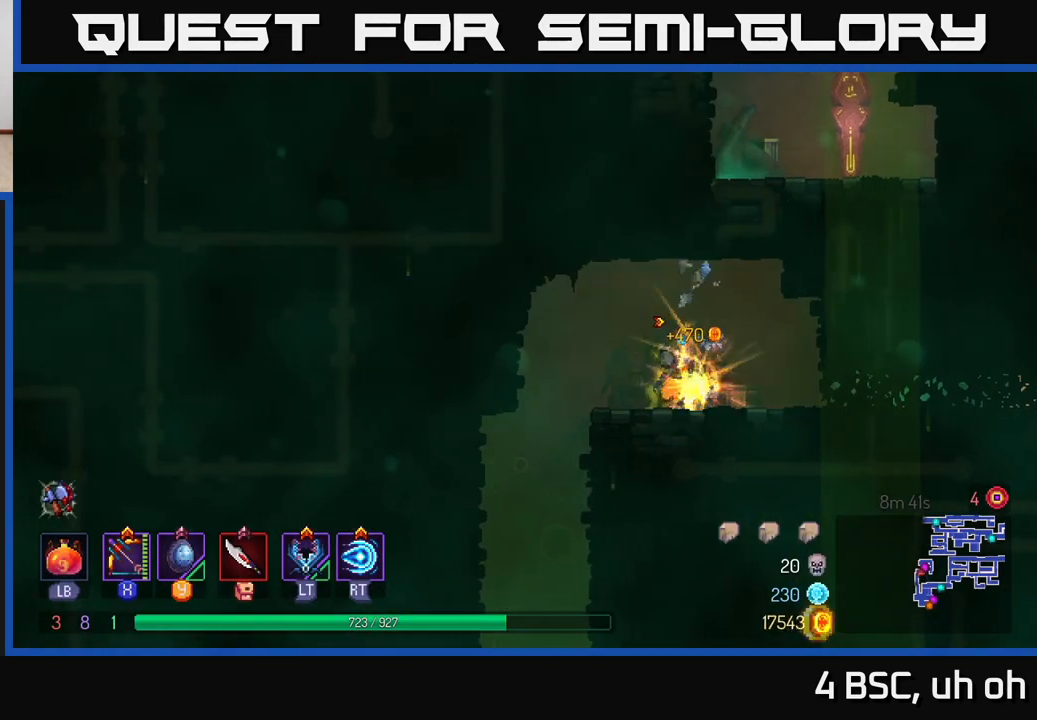
{"buttons": ["A"], "left_stick": "down", "right_stick": "center", "events": [[417, "left_stick", "down"], [433, "A", "down"]]}
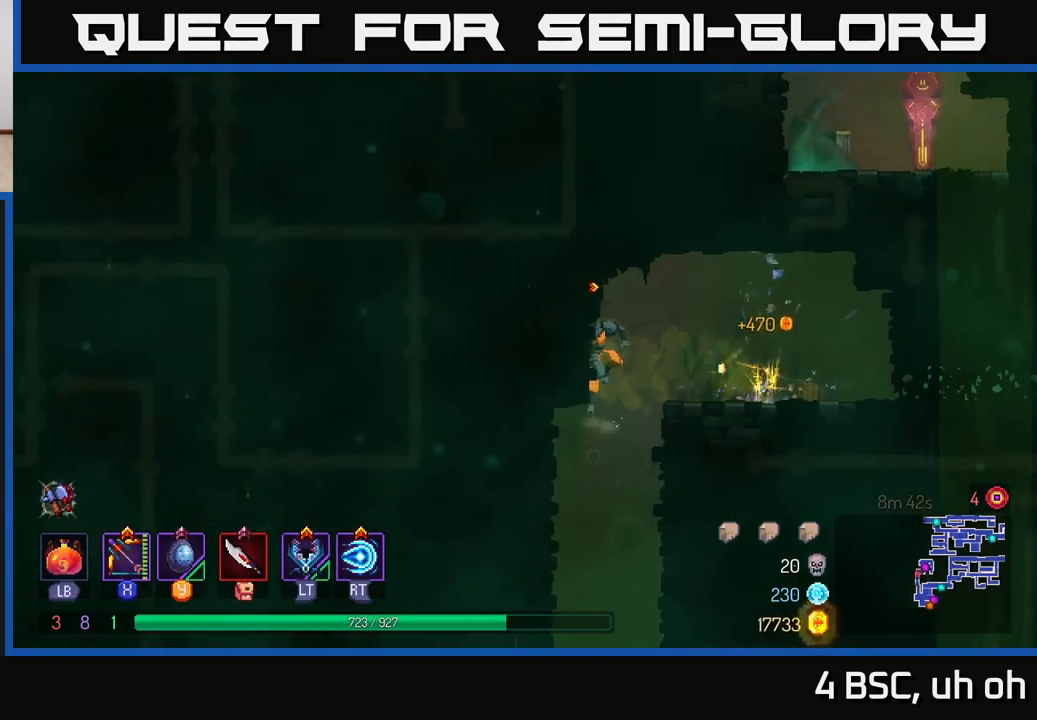
{"buttons": [], "left_stick": "down", "right_stick": "center", "events": [[83, "A", "up"], [200, "left_stick", "center"], [300, "left_stick", "down"], [350, "A", "down"], [450, "A", "up"]]}
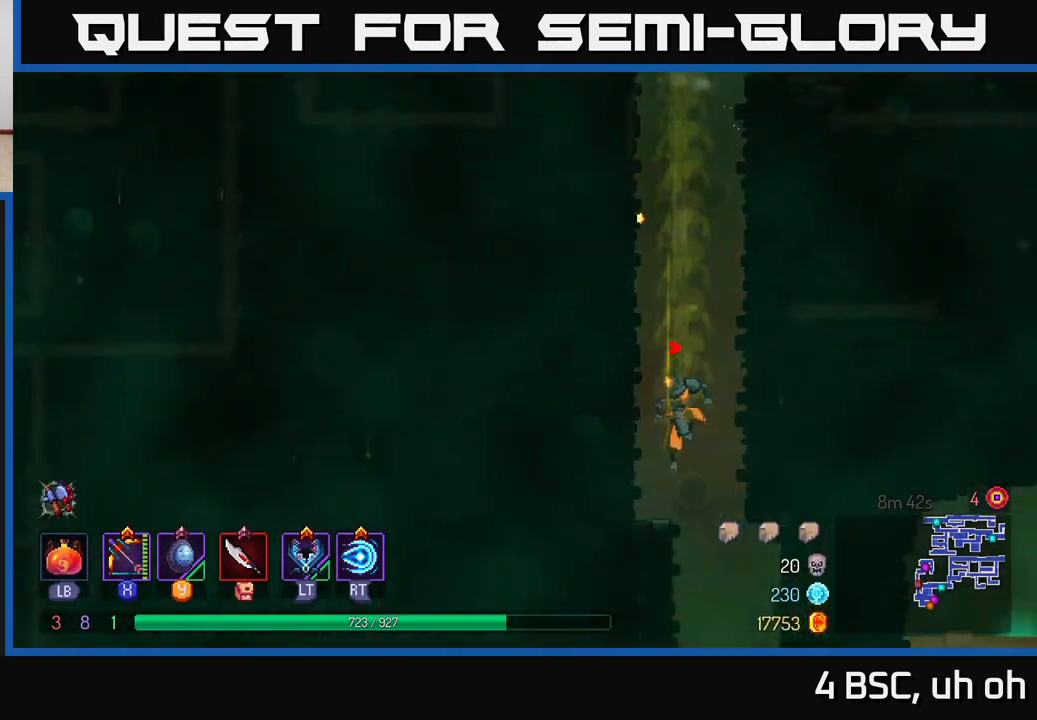
{"buttons": [], "left_stick": "center", "right_stick": "center", "events": [[83, "left_stick", "center"], [333, "left_stick", "right"], [500, "left_stick", "center"]]}
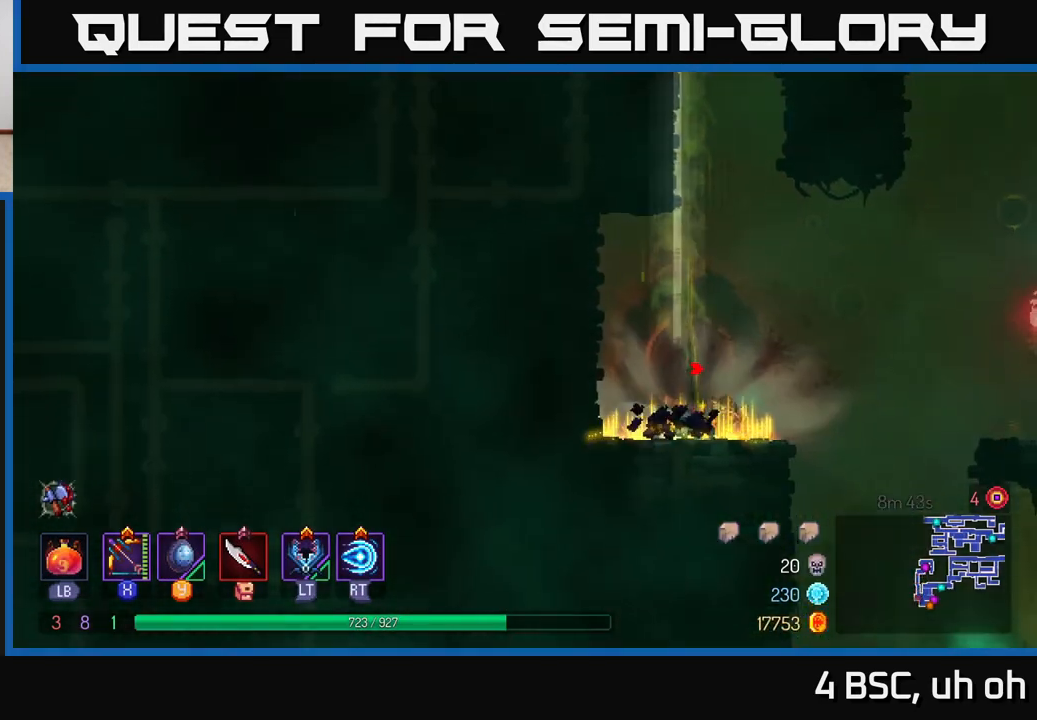
{"buttons": [], "left_stick": "right", "right_stick": "center", "events": [[283, "left_stick", "right"]]}
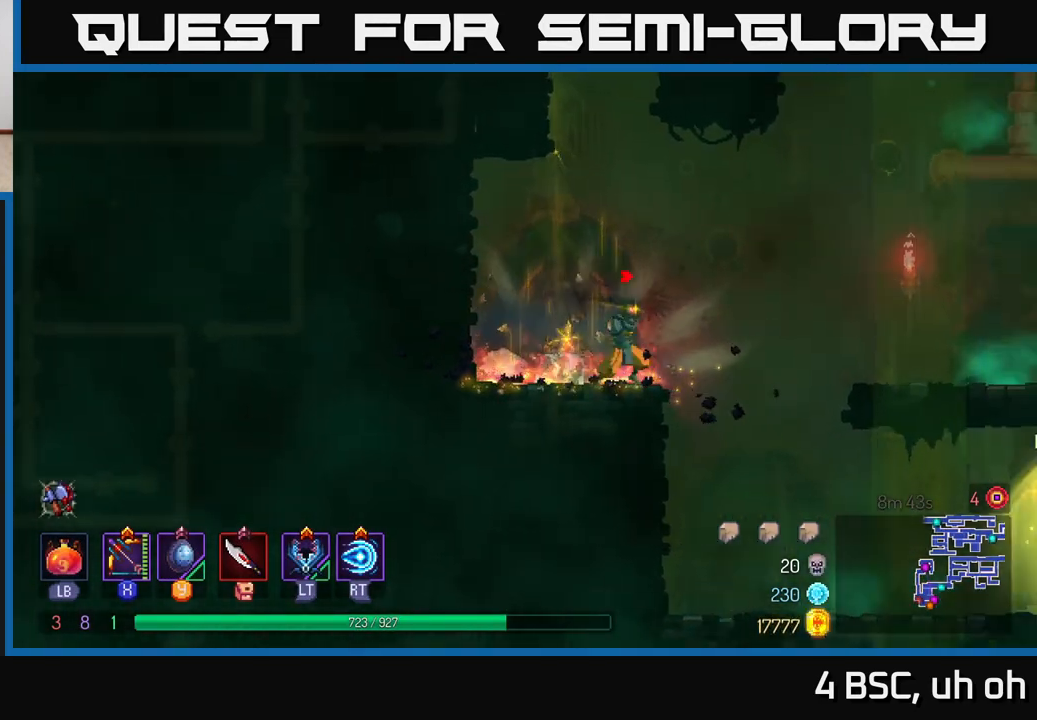
{"buttons": ["A"], "left_stick": "right", "right_stick": "center", "events": [[33, "A", "down"], [183, "A", "up"], [333, "A", "down"]]}
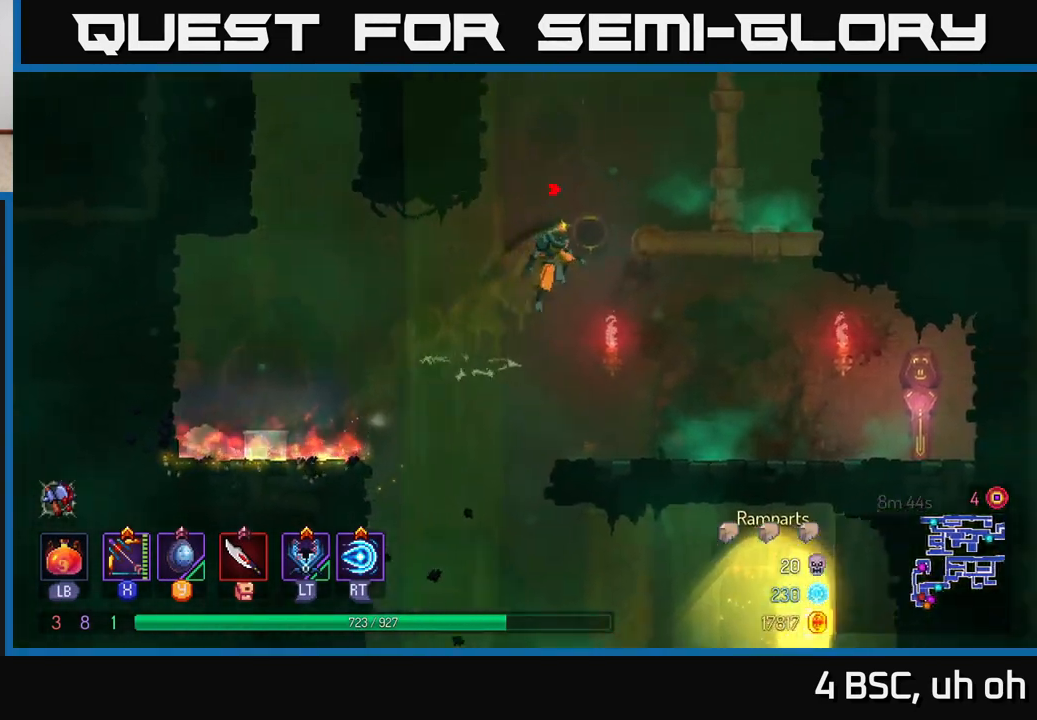
{"buttons": [], "left_stick": "right", "right_stick": "center", "events": [[33, "A", "up"]]}
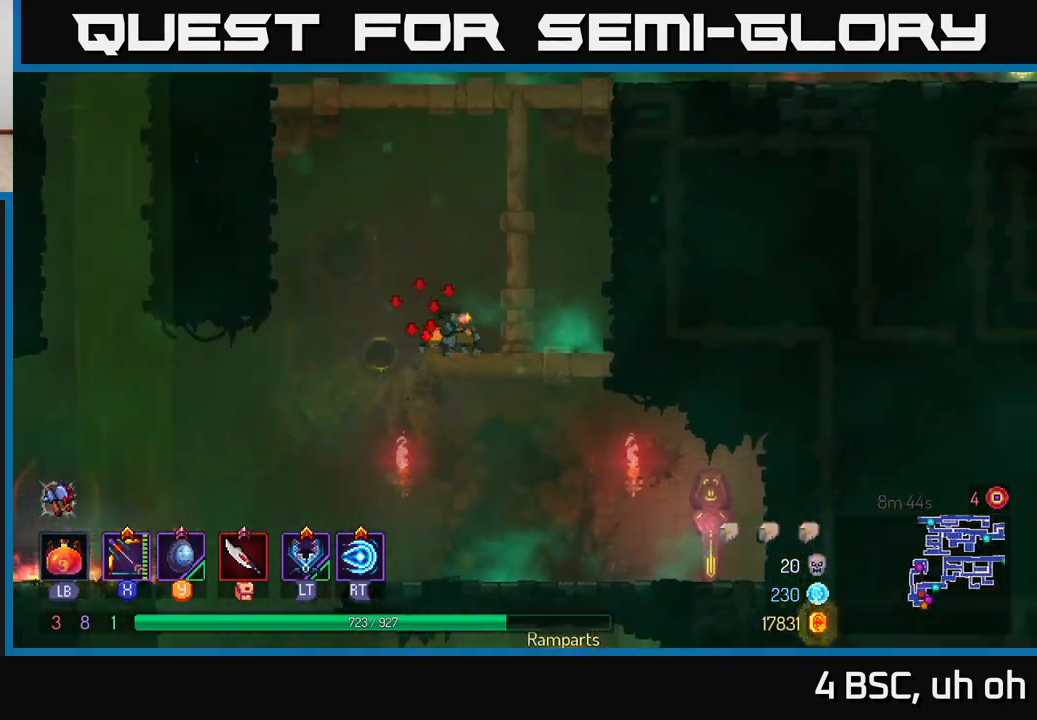
{"buttons": [], "left_stick": "right", "right_stick": "center", "events": [[100, "A", "down"], [217, "A", "up"], [333, "A", "down"], [500, "A", "up"]]}
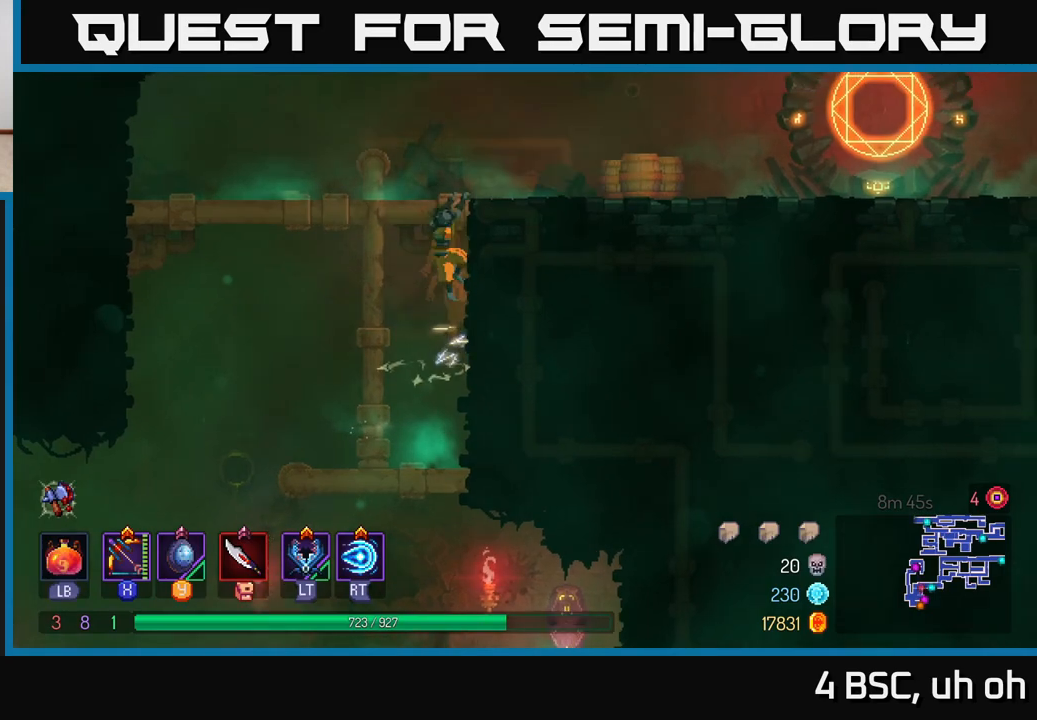
{"buttons": [], "left_stick": "right", "right_stick": "center", "events": [[300, "B", "down"], [450, "B", "up"]]}
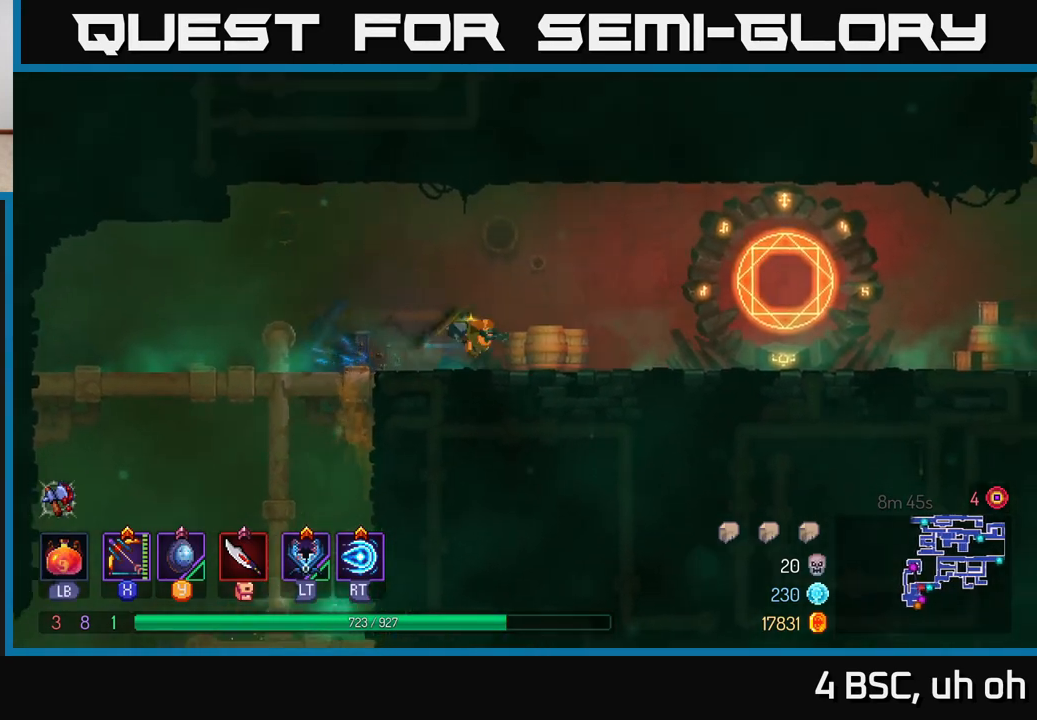
{"buttons": [], "left_stick": "center", "right_stick": "center", "events": [[500, "left_stick", "center"]]}
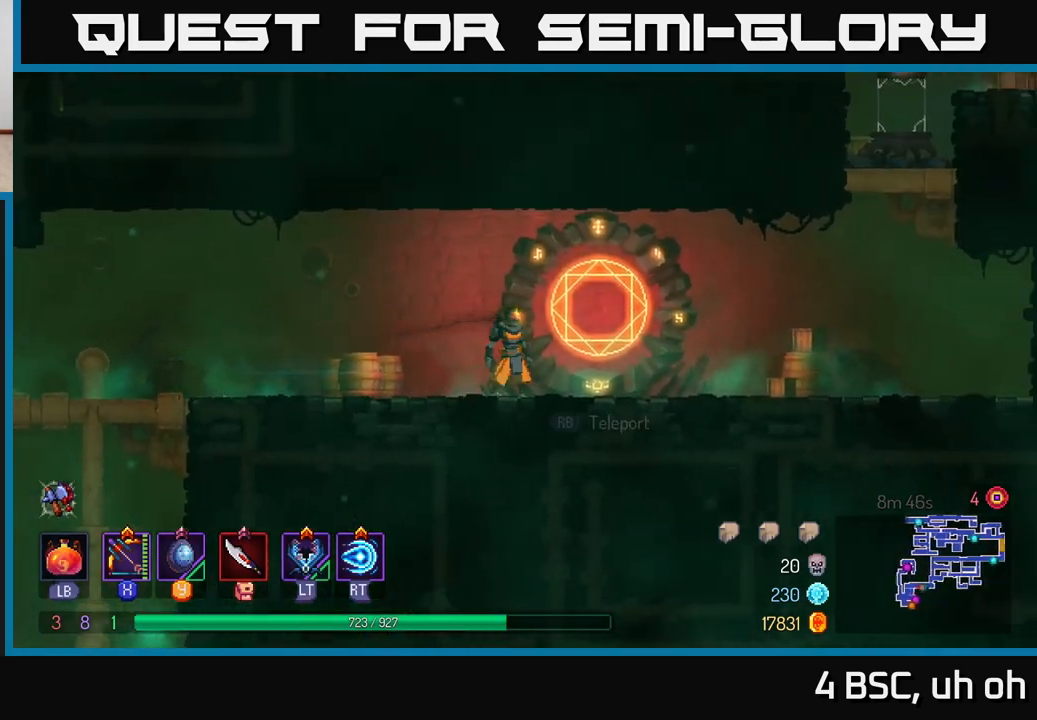
{"buttons": [], "left_stick": "center", "right_stick": "center", "events": [[50, "R1", "down"], [167, "R1", "up"]]}
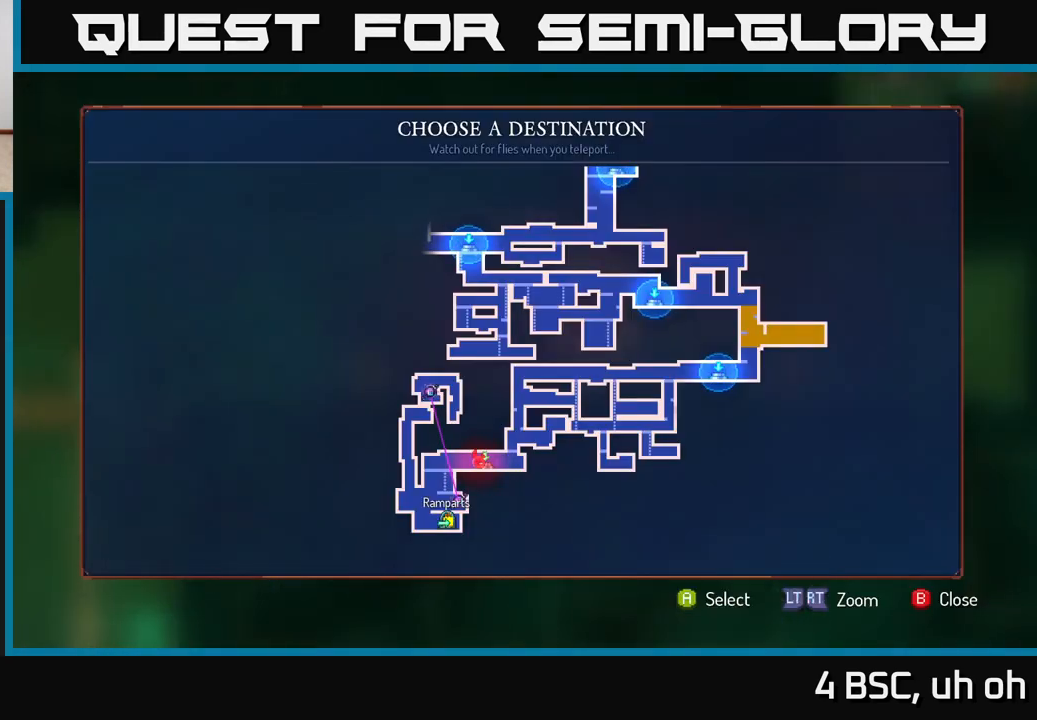
{"buttons": [], "left_stick": "center", "right_stick": "center", "events": [[33, "left_stick", "right"], [83, "left_stick", "up-right"], [333, "left_stick", "center"]]}
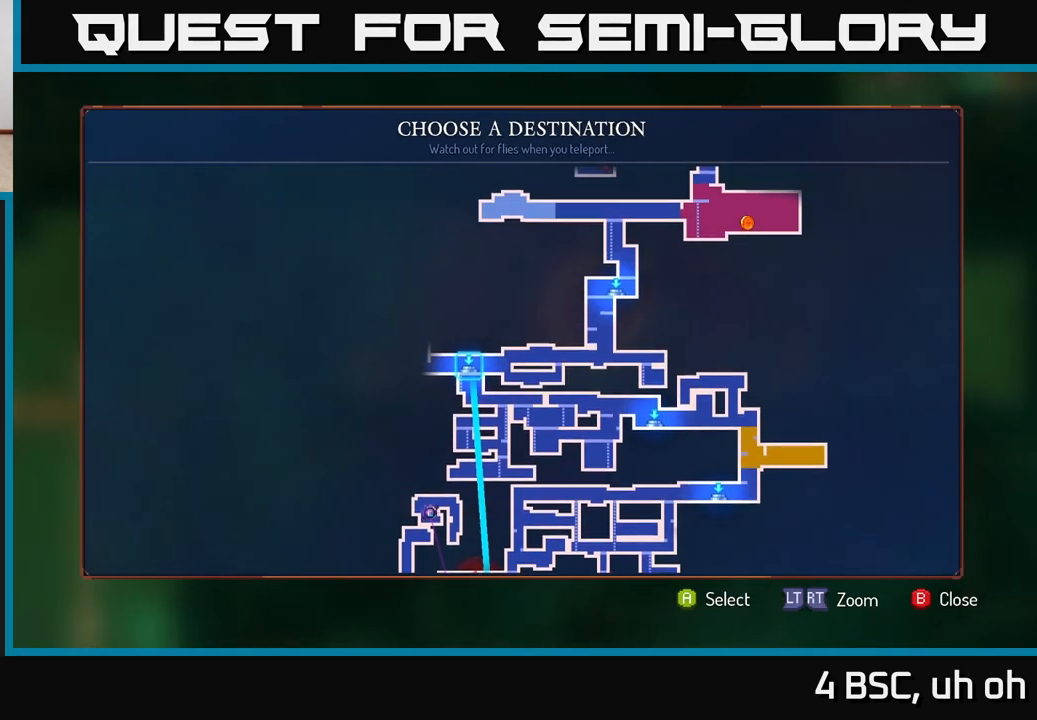
{"buttons": [], "left_stick": "center", "right_stick": "center", "events": []}
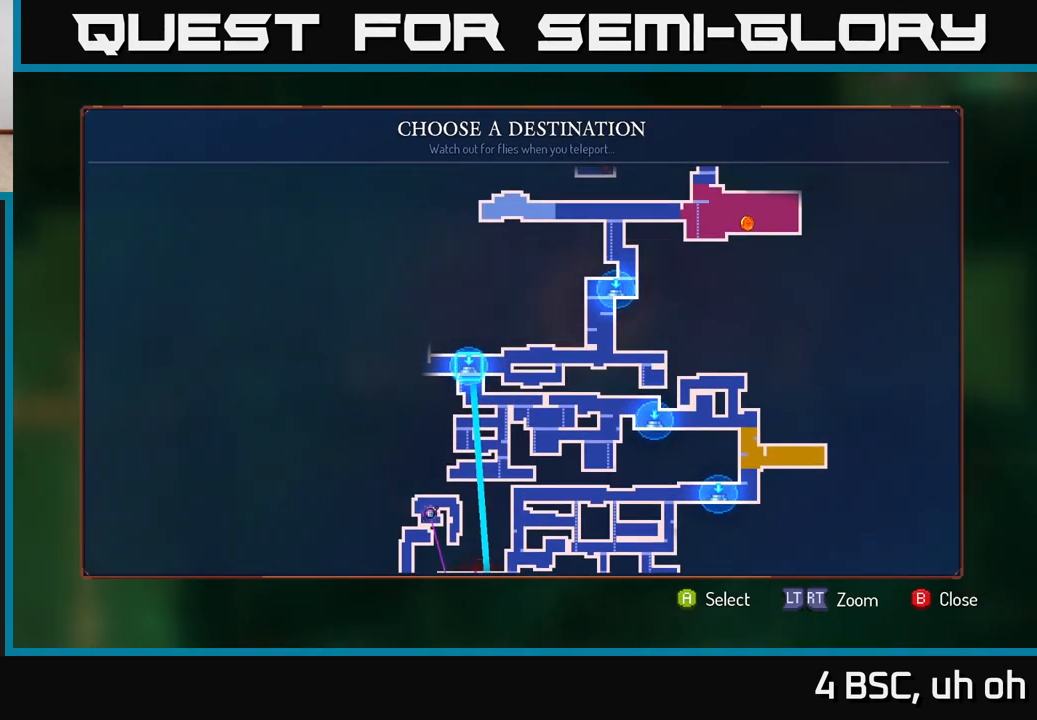
{"buttons": [], "left_stick": "center", "right_stick": "center", "events": [[33, "left_stick", "up"], [267, "left_stick", "center"]]}
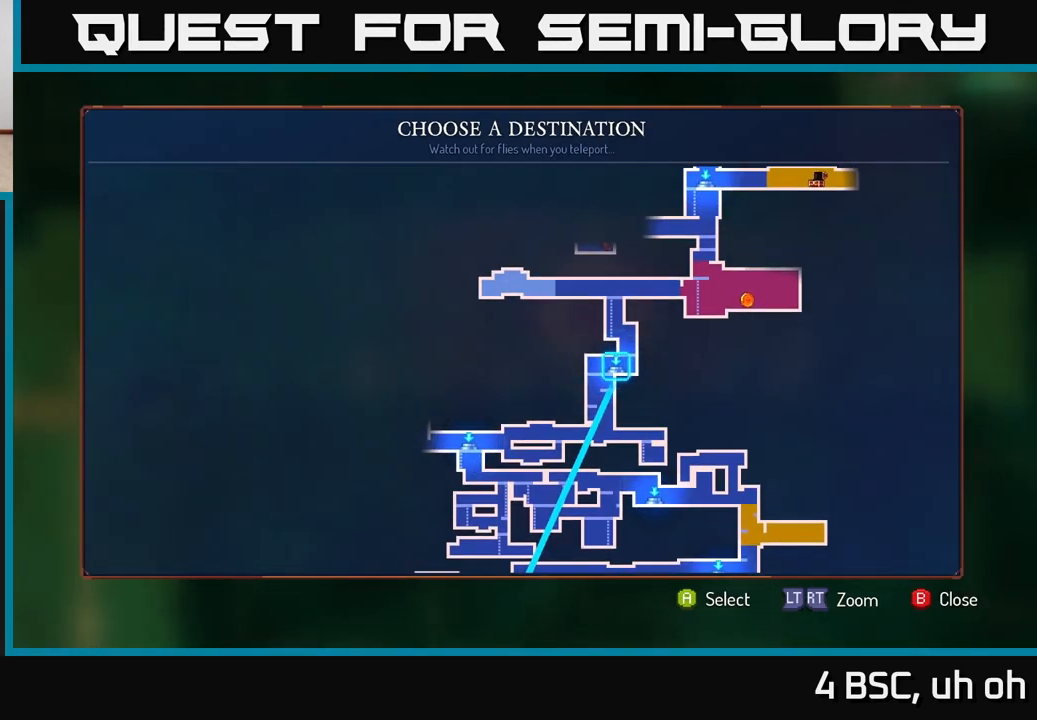
{"buttons": [], "left_stick": "center", "right_stick": "center", "events": [[17, "left_stick", "up-right"], [267, "left_stick", "center"]]}
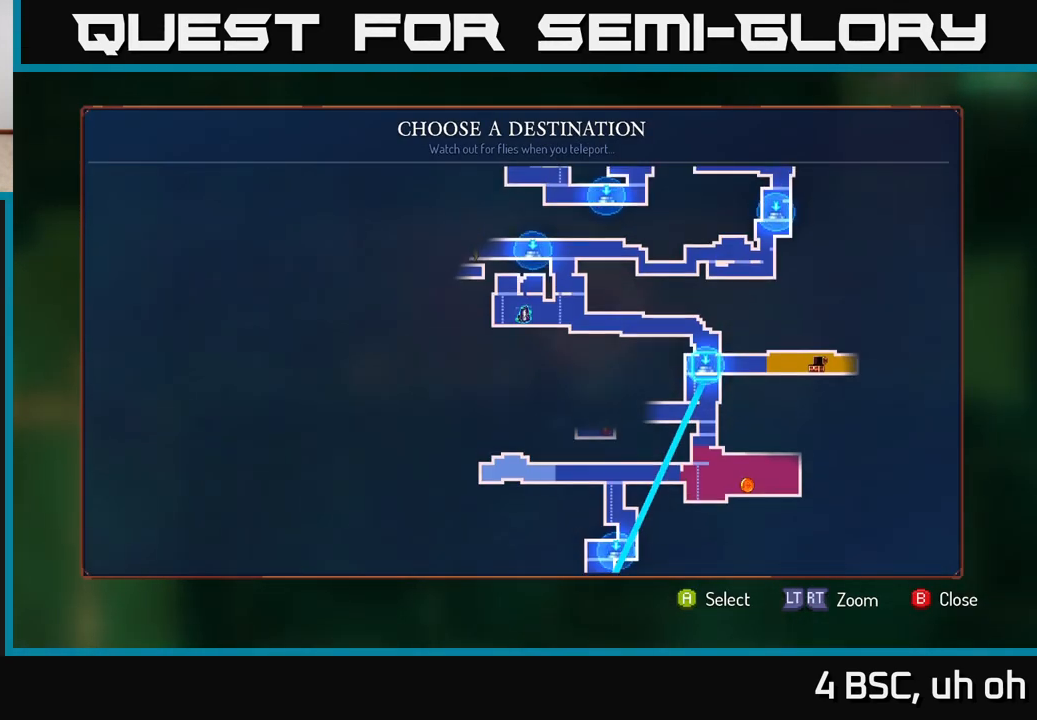
{"buttons": [], "left_stick": "center", "right_stick": "center", "events": []}